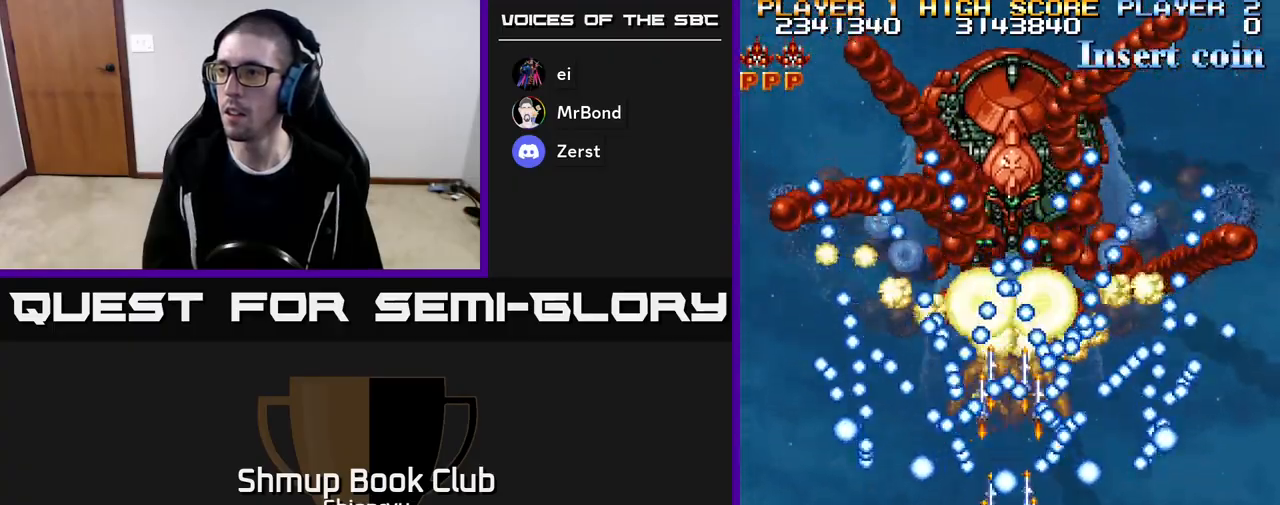
Gameplay with a controller (Xbox layout); each line is a JSON object with the inputs held at the frame after it. "events" lists button and stick changes between this image and that frame as [ms after this image, input, new state], when the widget could be followed in between. Not read: left_stick right_stick.
{"buttons": ["R2", "DPAD_RIGHT"], "events": [[150, "DPAD_RIGHT", "down"], [267, "DPAD_RIGHT", "up"], [417, "DPAD_RIGHT", "down"]]}
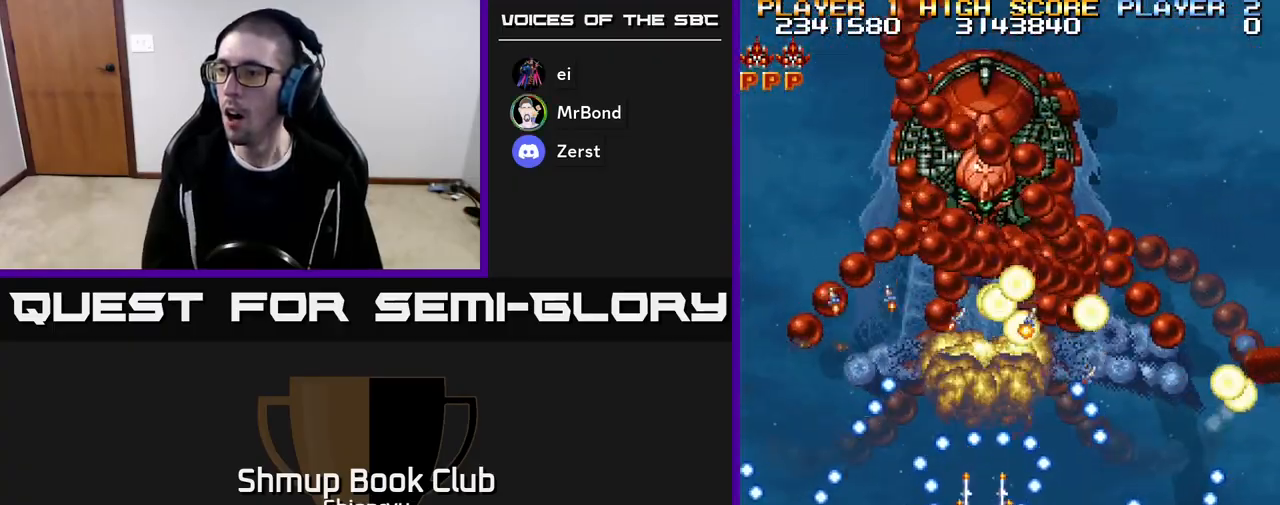
{"buttons": ["R2"], "events": [[17, "DPAD_RIGHT", "up"], [183, "DPAD_RIGHT", "down"], [217, "DPAD_RIGHT", "up"]]}
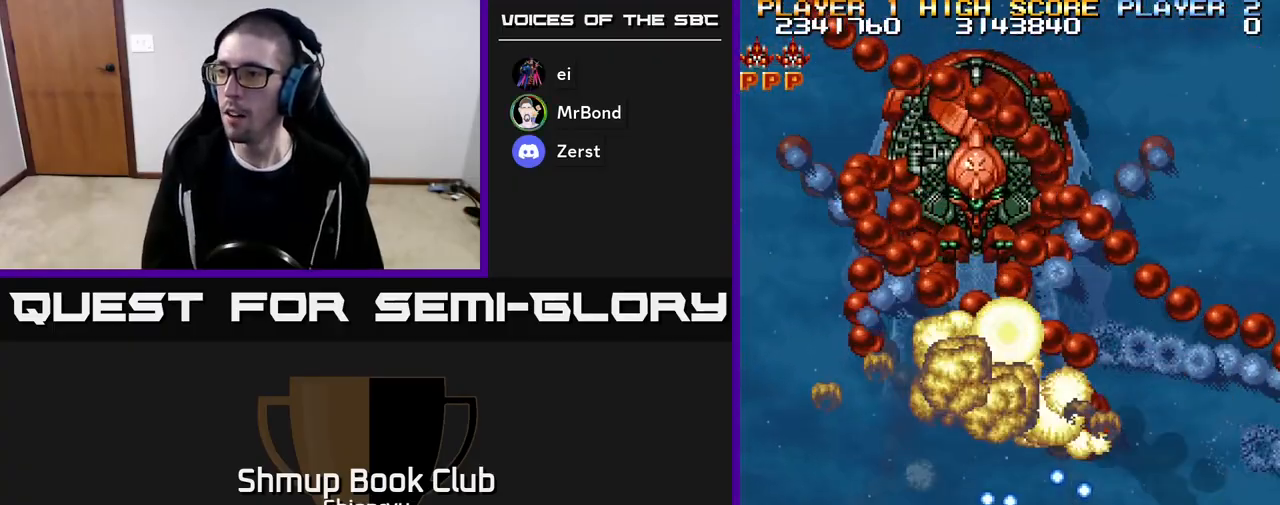
{"buttons": ["R2"], "events": [[133, "DPAD_LEFT", "down"], [233, "DPAD_LEFT", "up"], [250, "DPAD_RIGHT", "down"], [333, "DPAD_RIGHT", "up"], [383, "DPAD_LEFT", "down"], [483, "DPAD_LEFT", "up"]]}
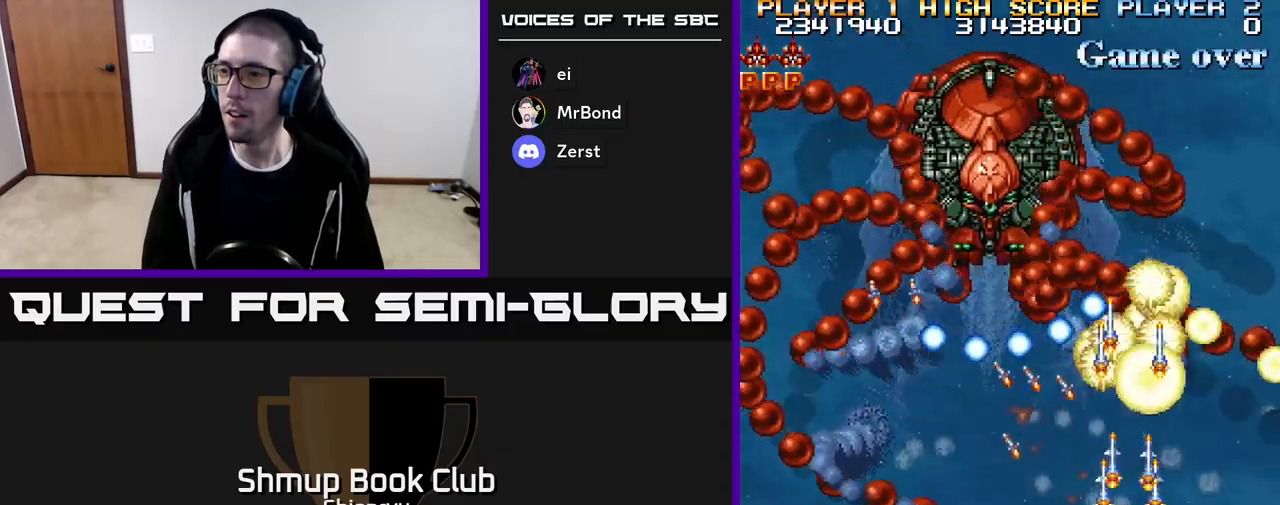
{"buttons": ["R2"], "events": [[150, "DPAD_LEFT", "down"], [267, "DPAD_LEFT", "up"]]}
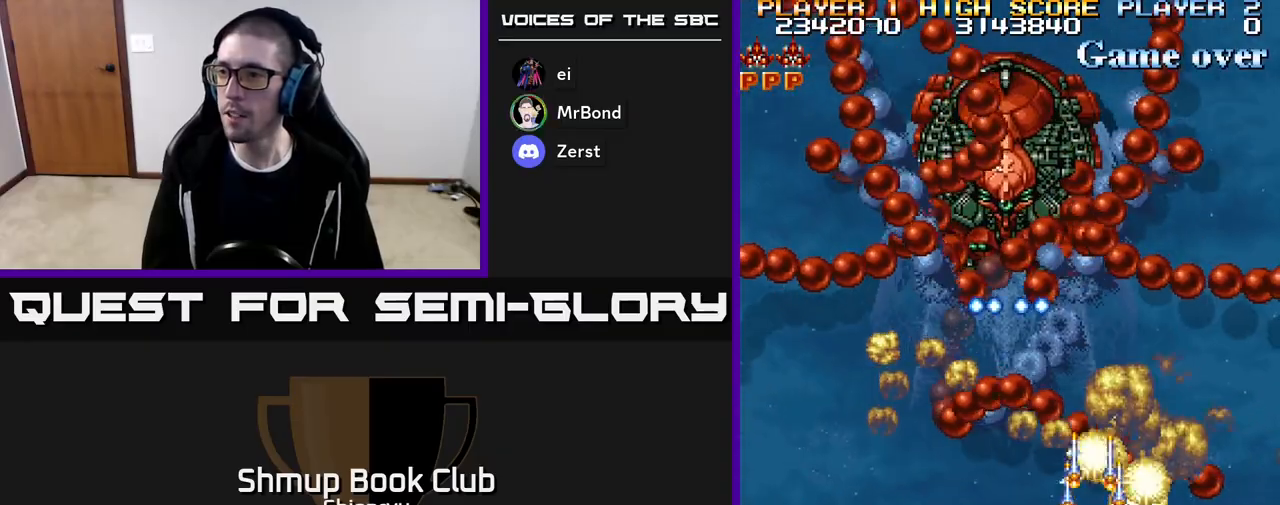
{"buttons": ["R2", "DPAD_LEFT"], "events": [[367, "DPAD_LEFT", "down"]]}
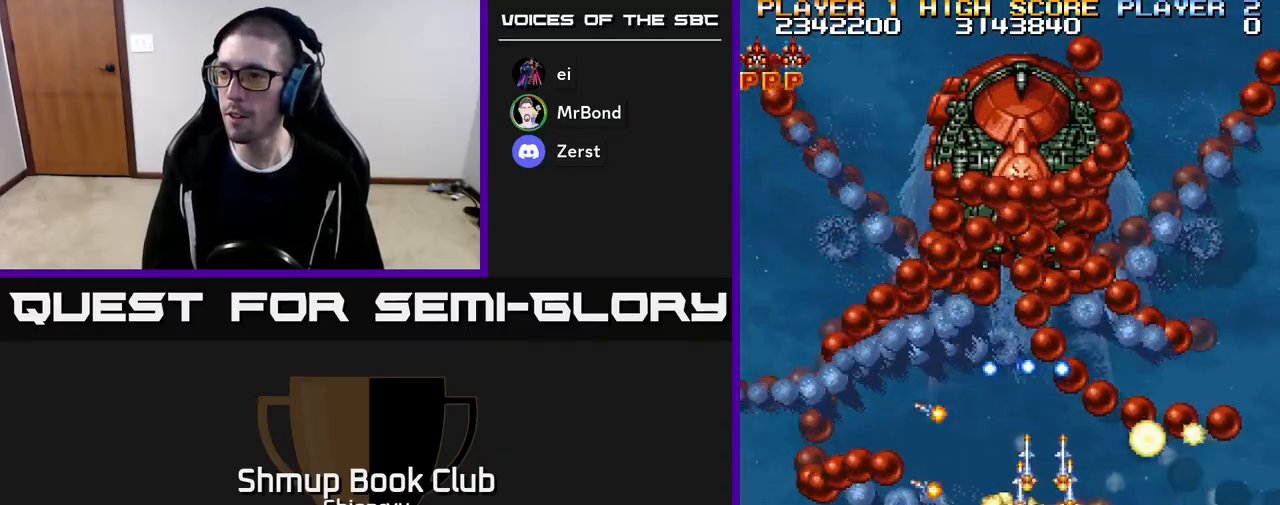
{"buttons": ["R2"], "events": [[267, "DPAD_LEFT", "up"]]}
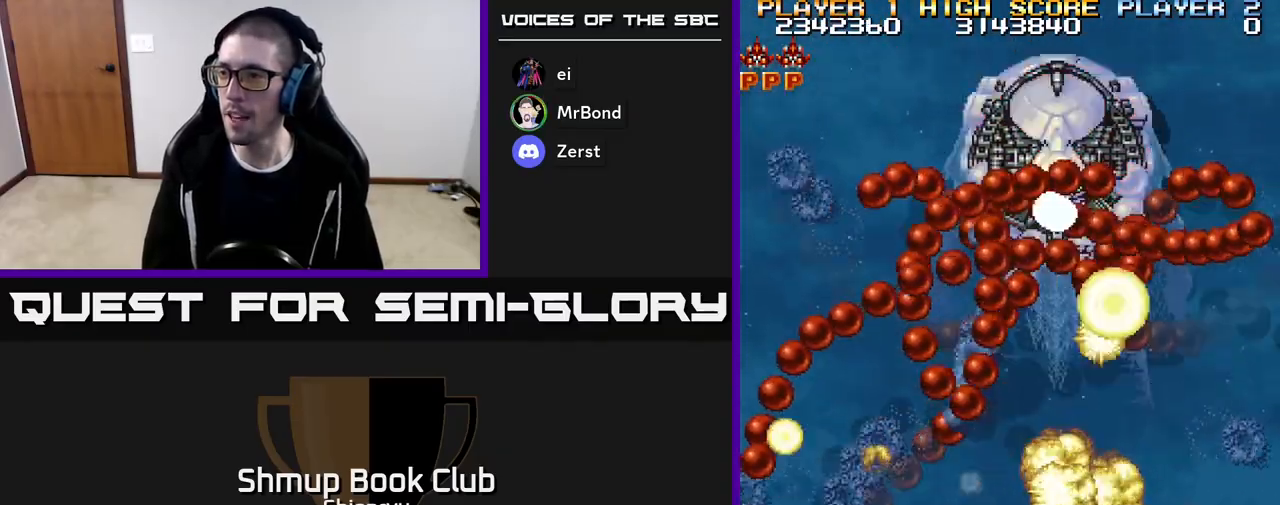
{"buttons": ["R2"], "events": [[100, "DPAD_RIGHT", "down"], [450, "DPAD_RIGHT", "up"]]}
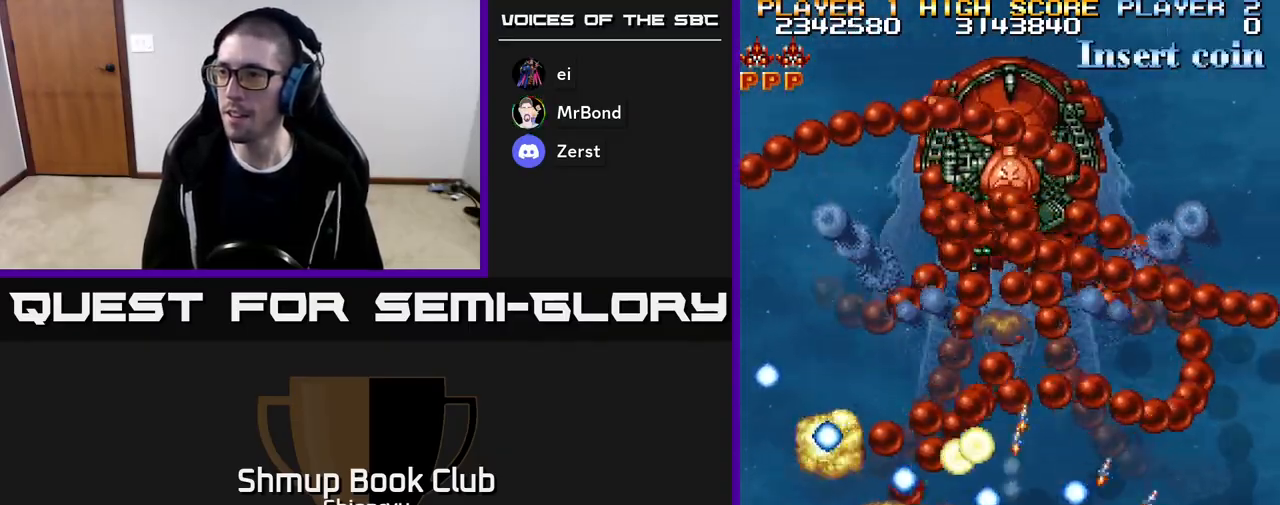
{"buttons": ["R2"], "events": [[150, "DPAD_RIGHT", "down"], [200, "DPAD_RIGHT", "up"]]}
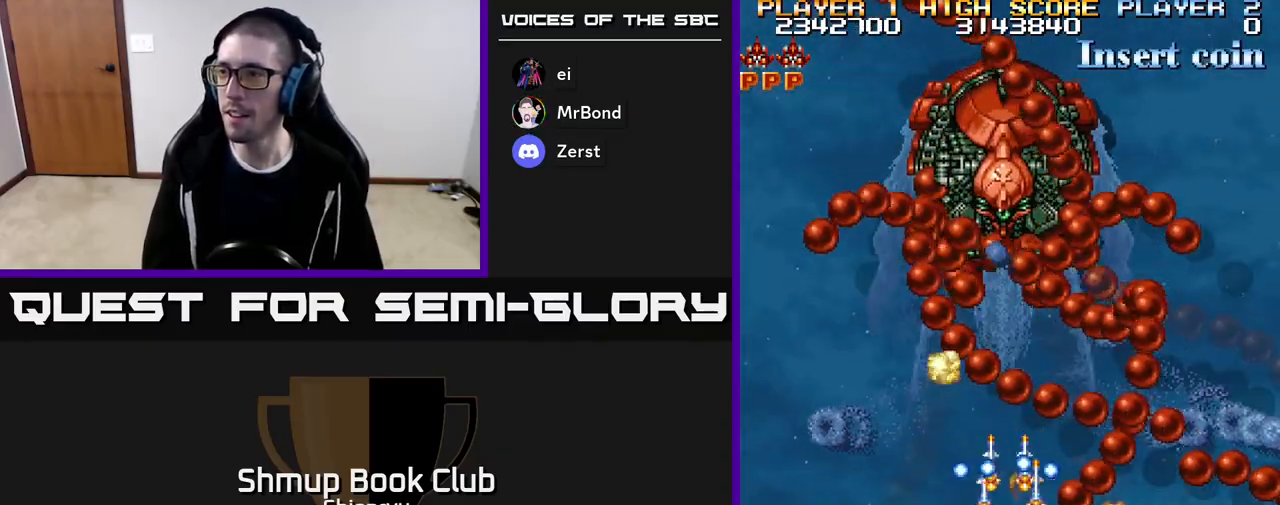
{"buttons": ["R2"], "events": []}
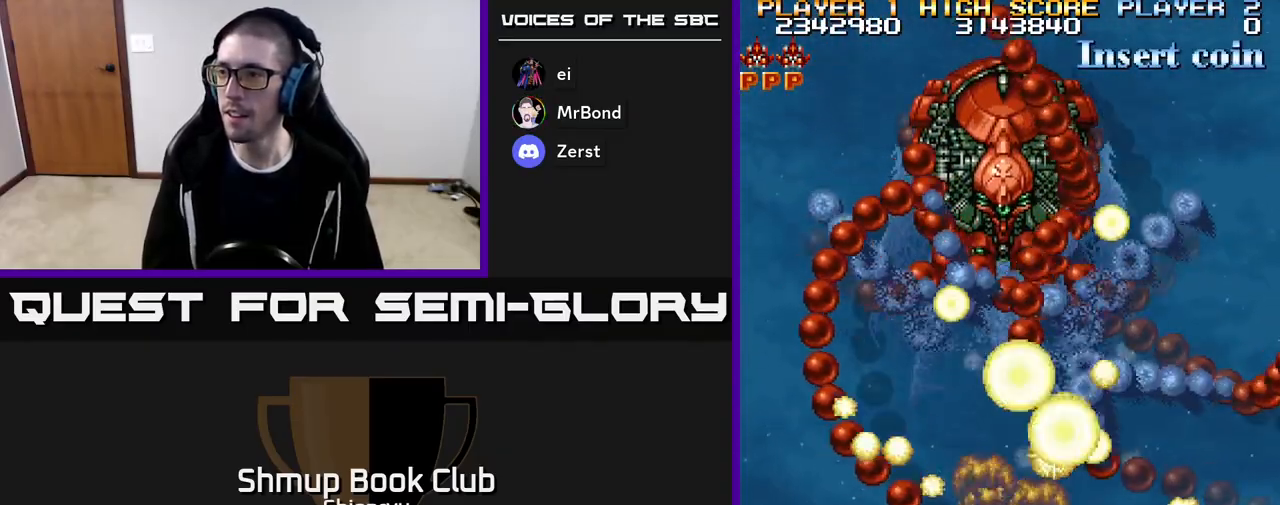
{"buttons": ["R2"], "events": []}
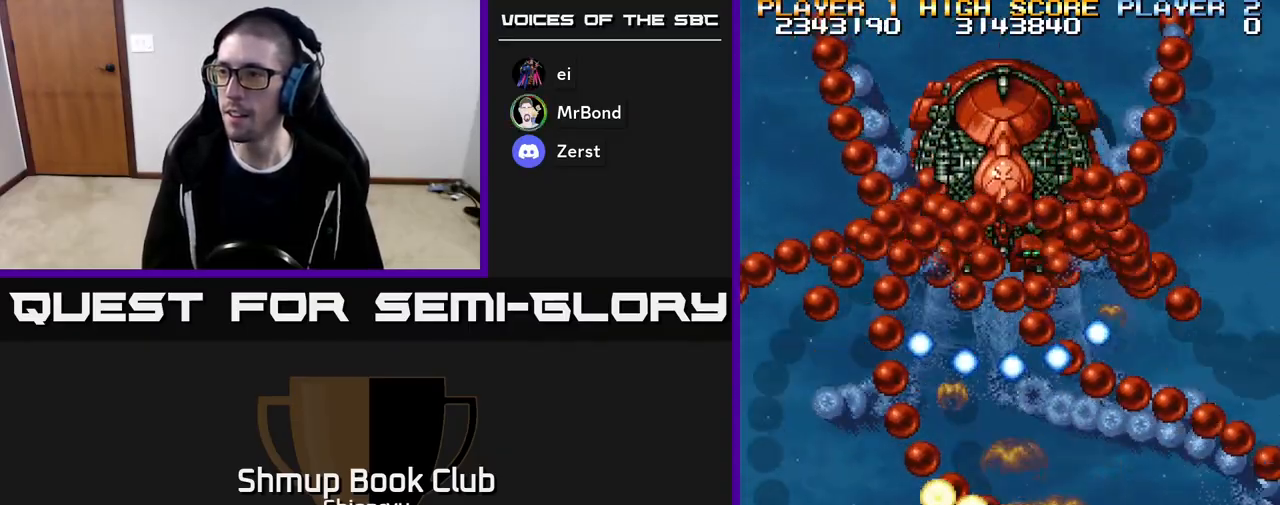
{"buttons": ["R2"], "events": [[150, "DPAD_LEFT", "down"], [217, "DPAD_LEFT", "up"]]}
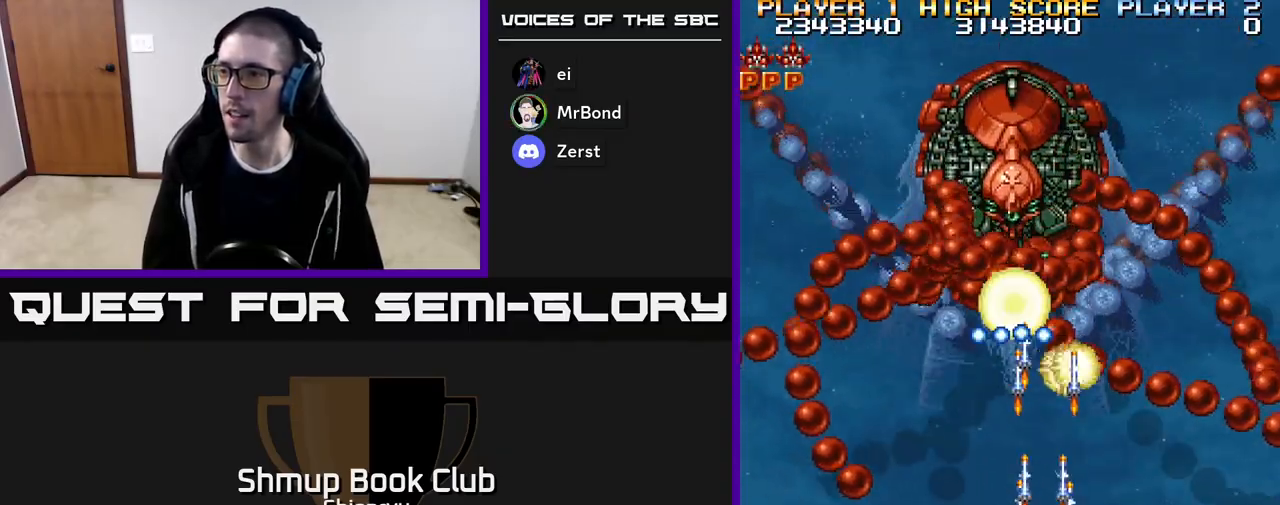
{"buttons": ["R2"], "events": []}
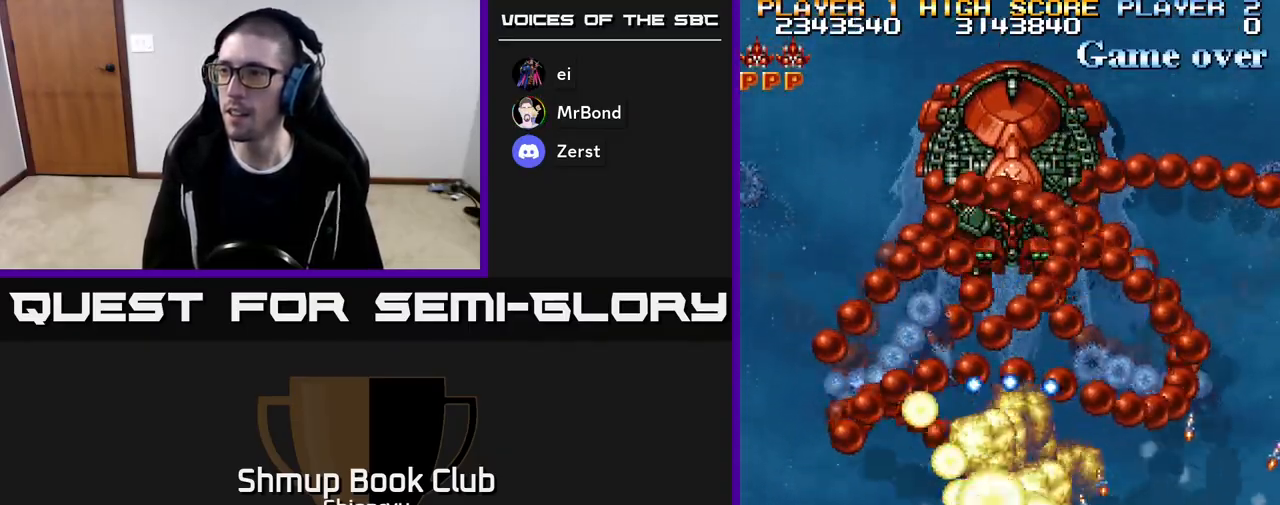
{"buttons": ["R2"], "events": []}
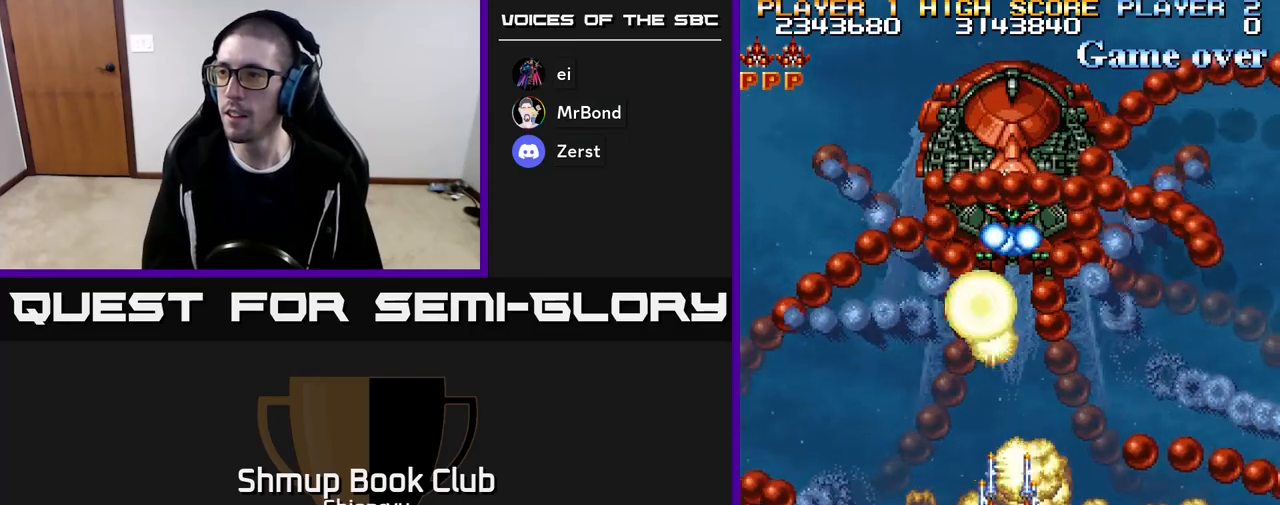
{"buttons": ["R2"], "events": [[333, "DPAD_RIGHT", "down"], [433, "DPAD_RIGHT", "up"]]}
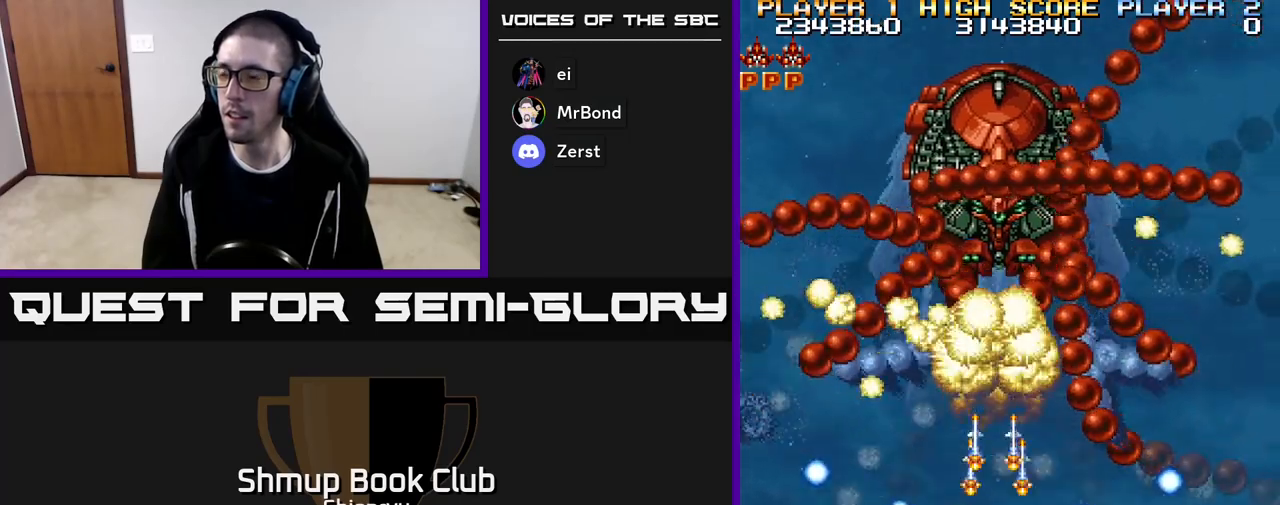
{"buttons": ["R2"], "events": []}
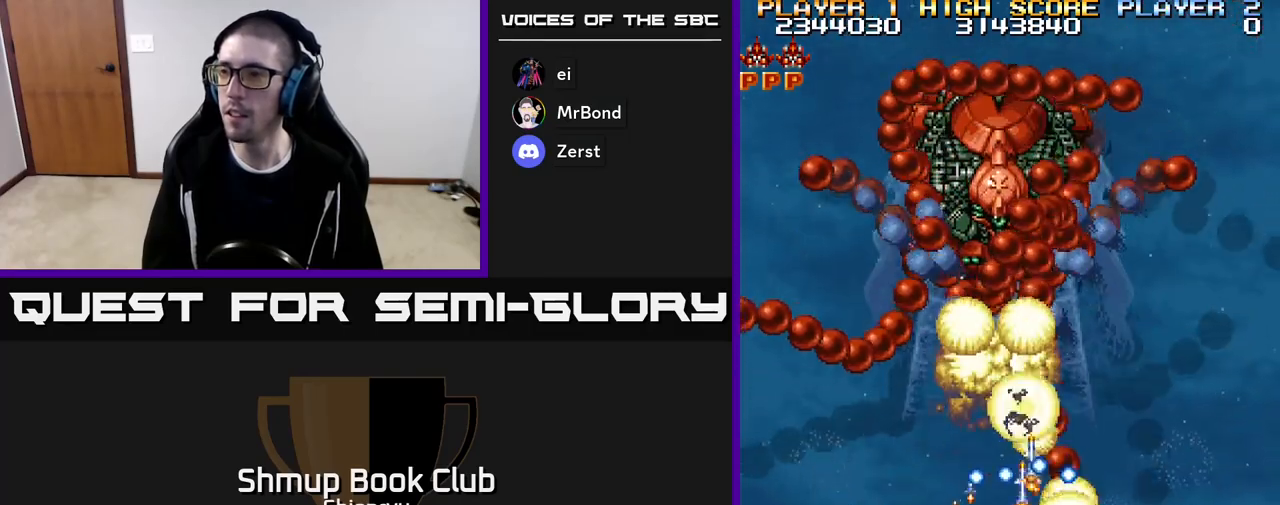
{"buttons": ["R2"], "events": []}
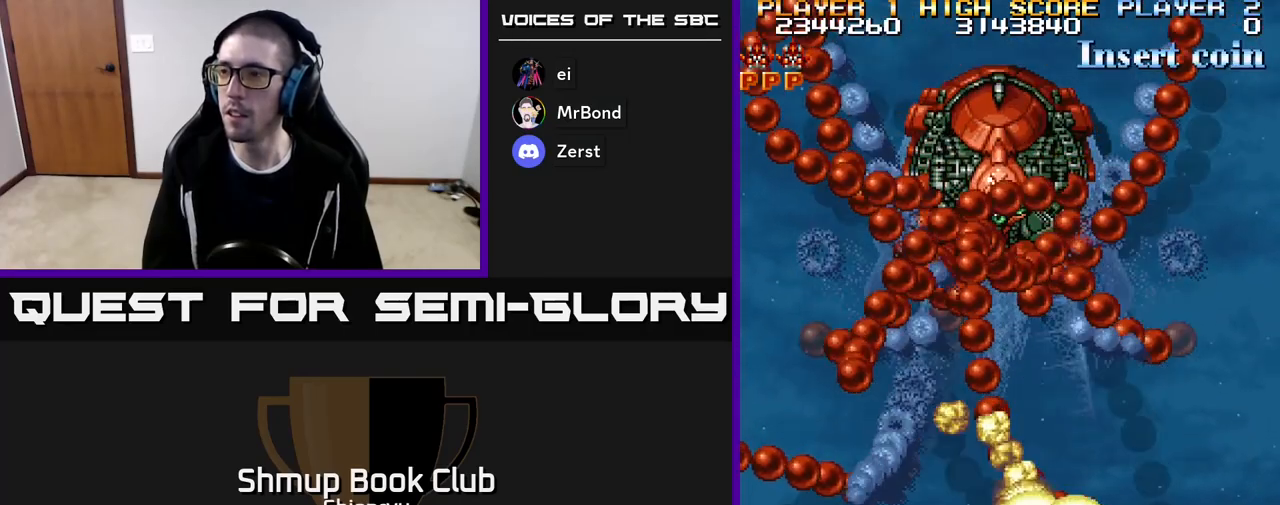
{"buttons": ["R2"], "events": []}
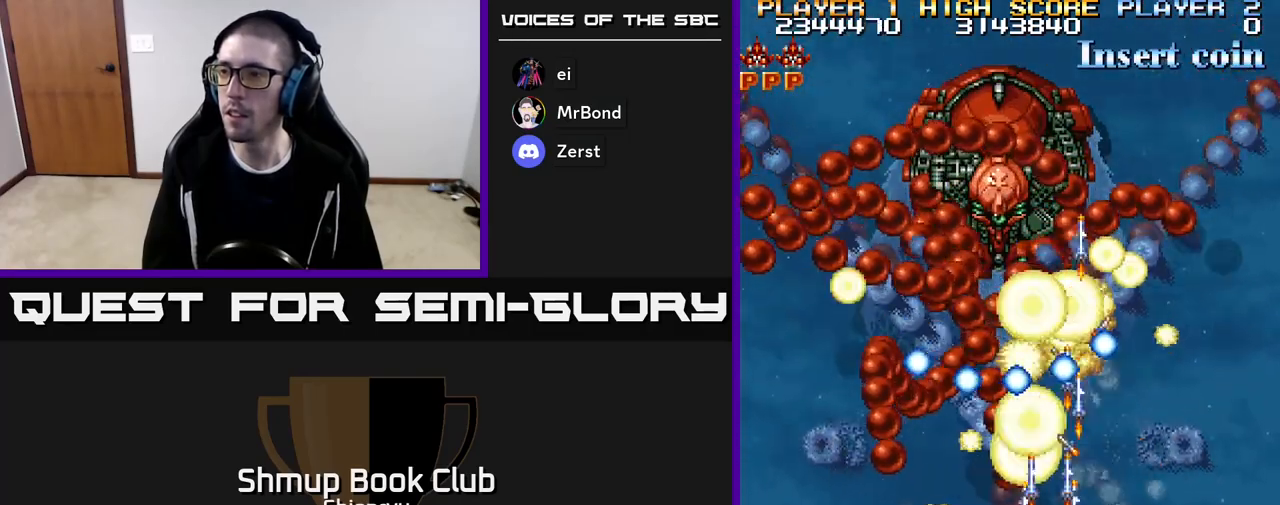
{"buttons": ["R2"], "events": [[267, "DPAD_LEFT", "down"], [350, "DPAD_LEFT", "up"]]}
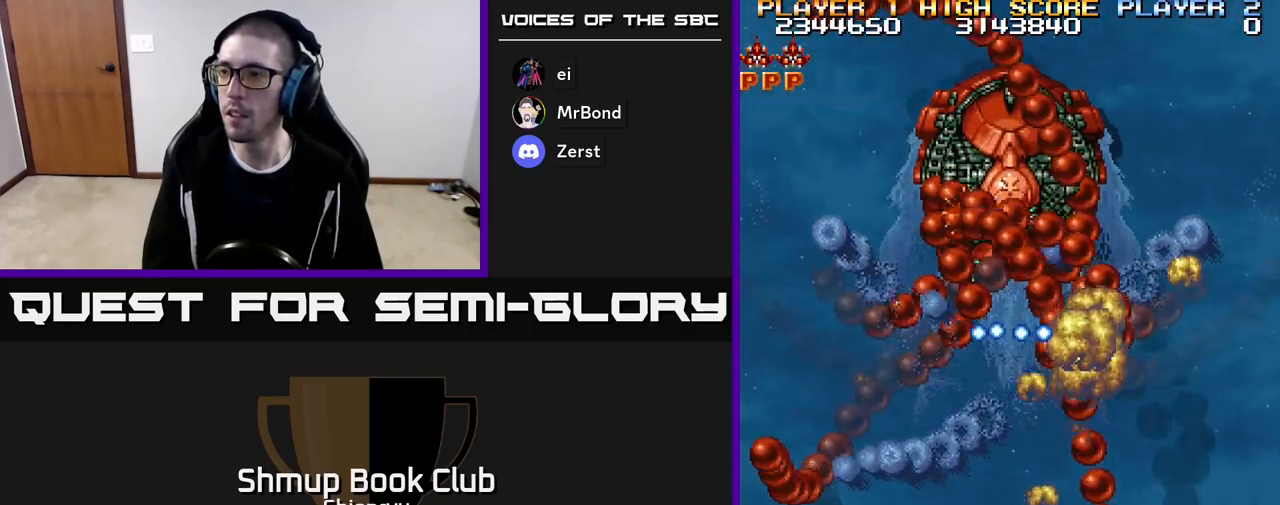
{"buttons": ["R2"], "events": []}
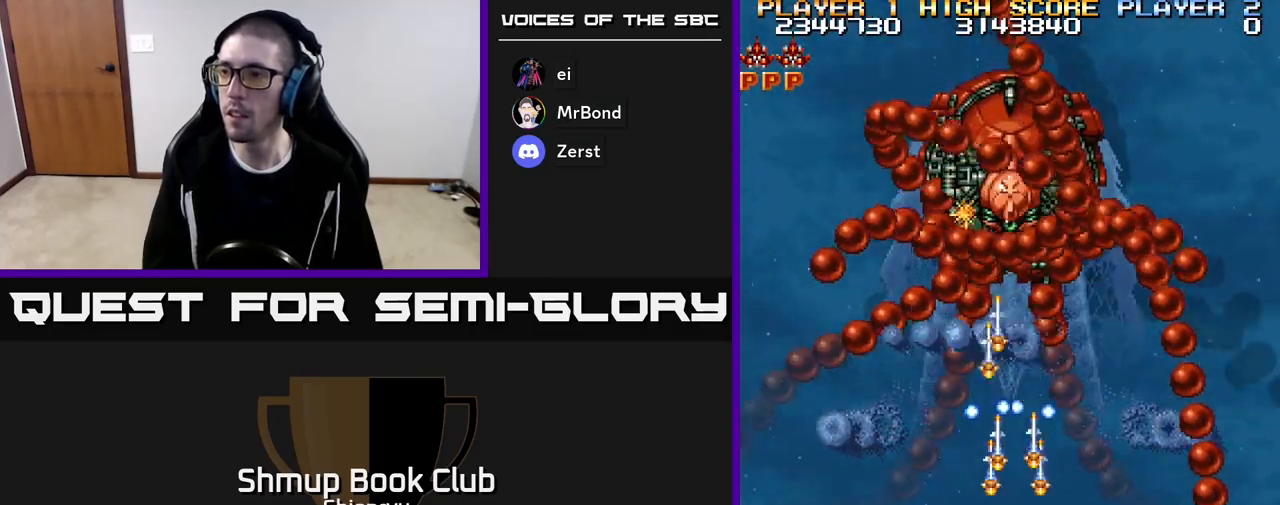
{"buttons": ["R2"], "events": []}
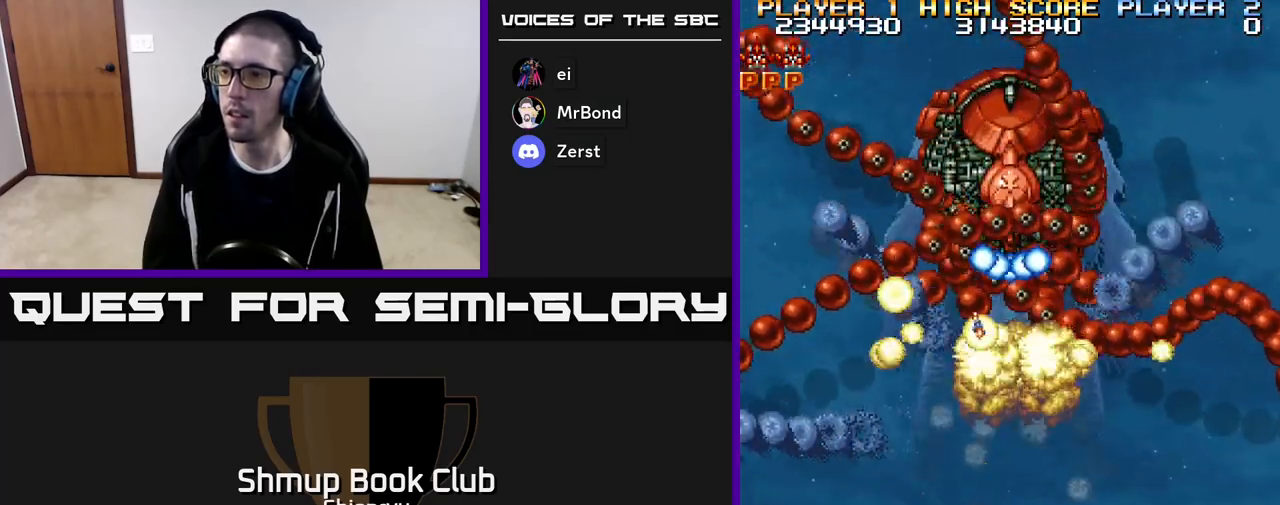
{"buttons": ["R2"], "events": []}
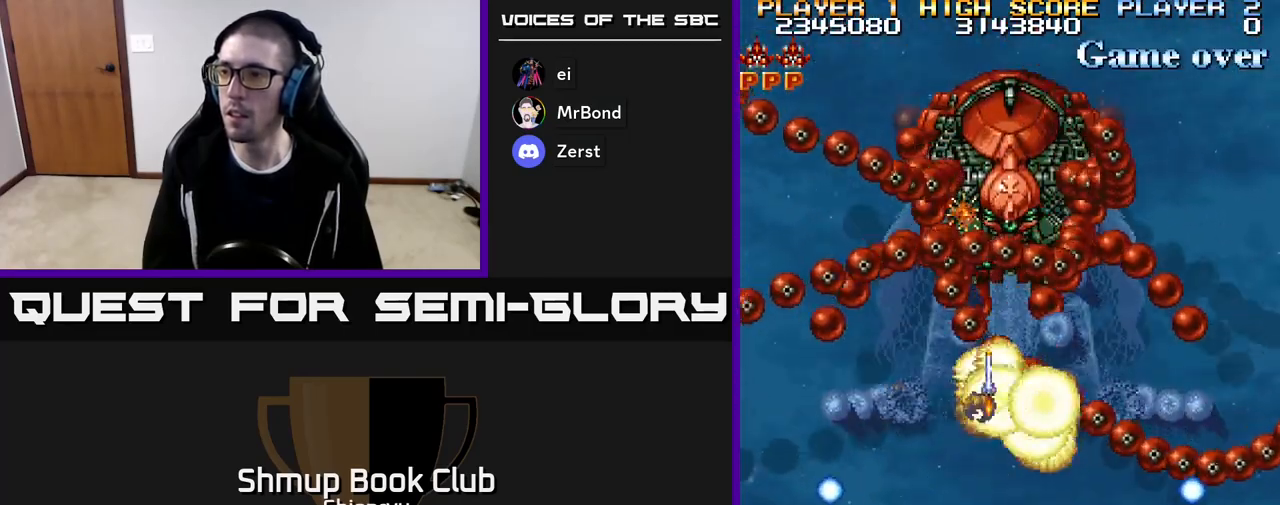
{"buttons": ["R2"], "events": [[67, "DPAD_RIGHT", "down"], [183, "DPAD_RIGHT", "up"]]}
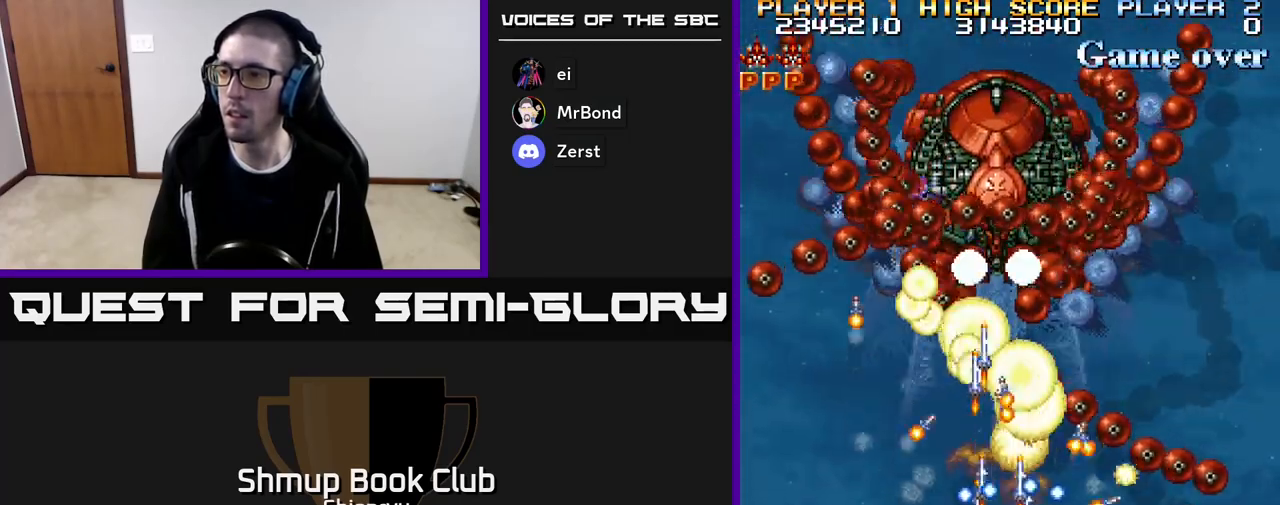
{"buttons": ["R2"], "events": []}
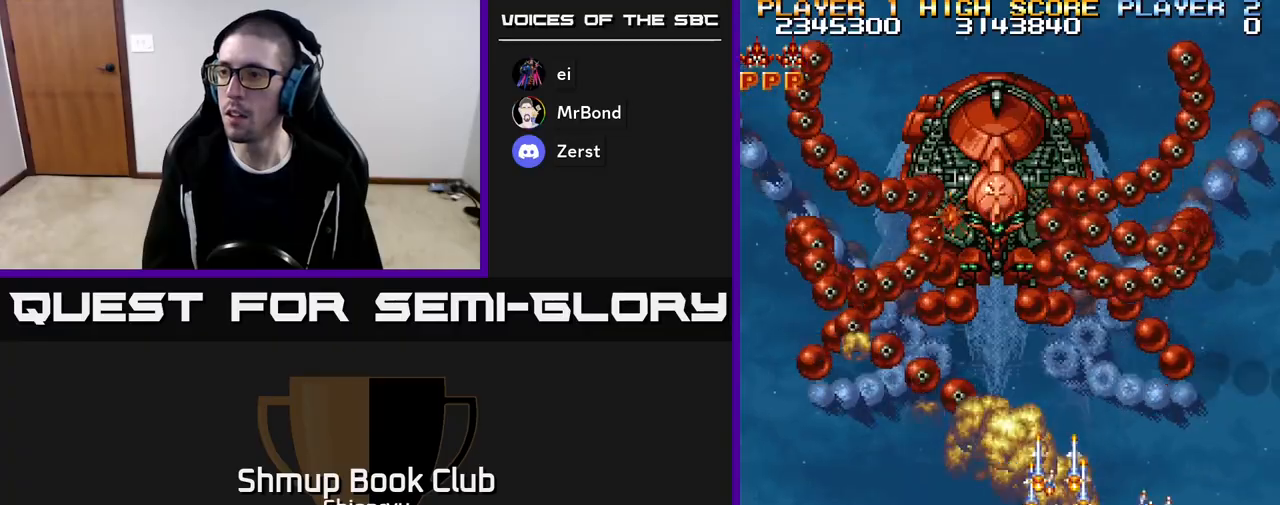
{"buttons": ["R2", "DPAD_LEFT"], "events": [[467, "DPAD_LEFT", "down"]]}
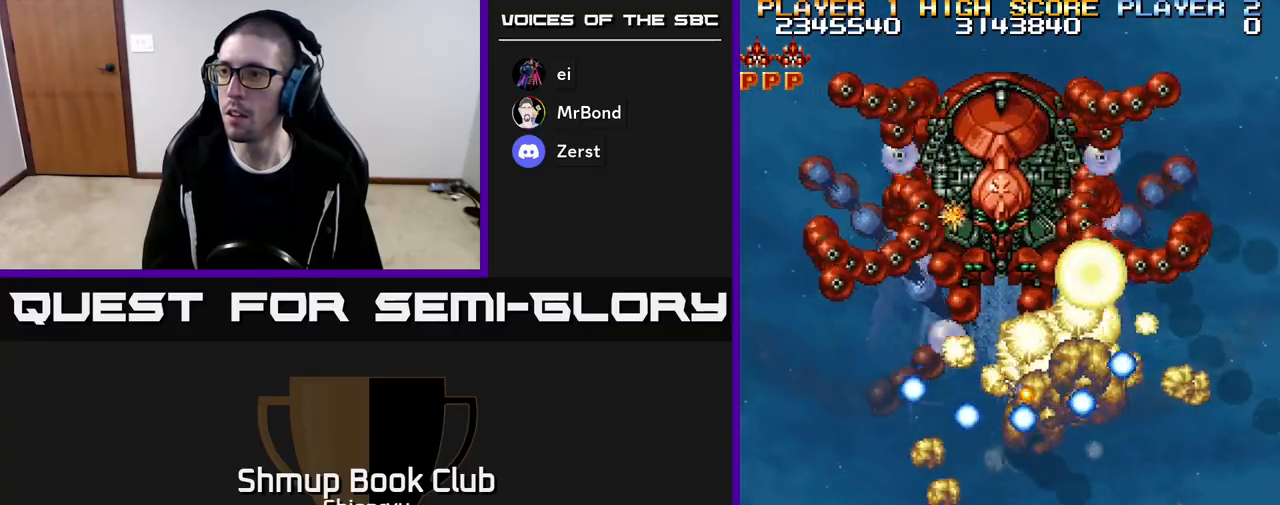
{"buttons": ["R2"], "events": [[83, "DPAD_LEFT", "up"]]}
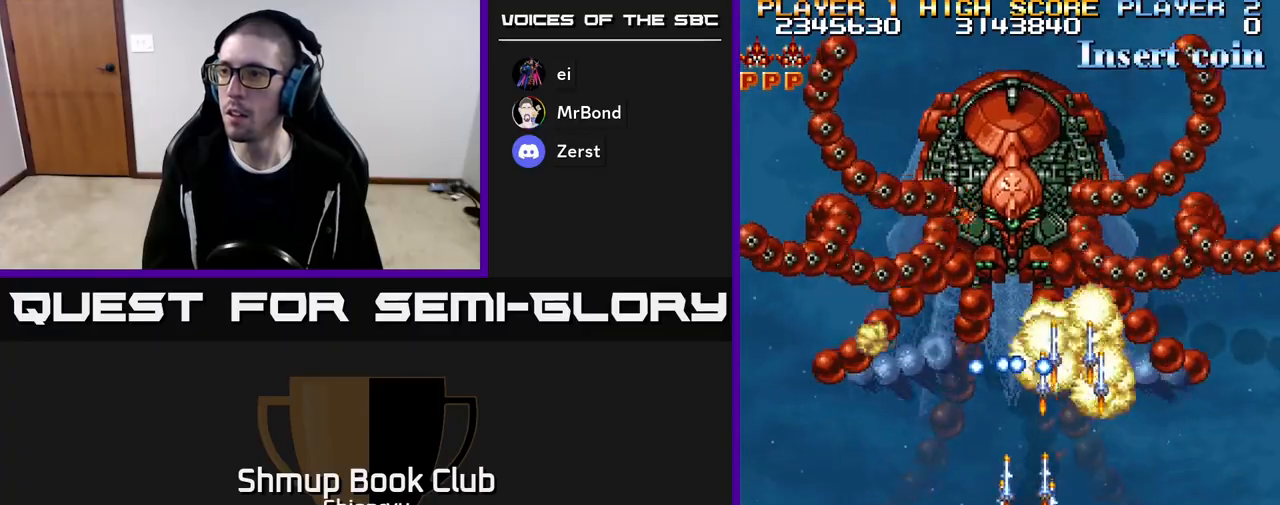
{"buttons": ["R2"], "events": []}
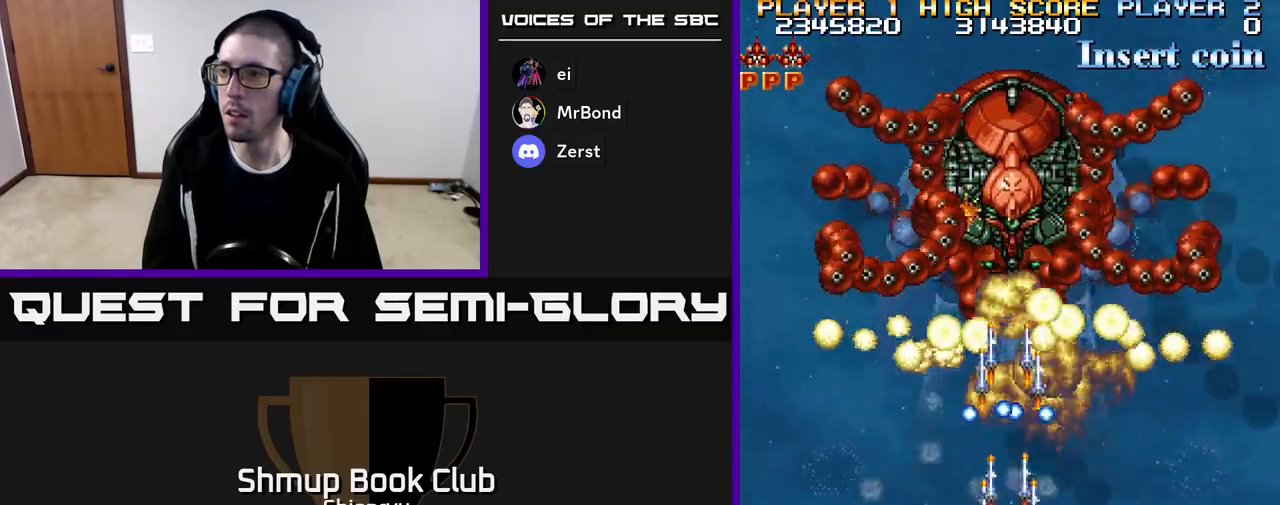
{"buttons": ["R2"], "events": []}
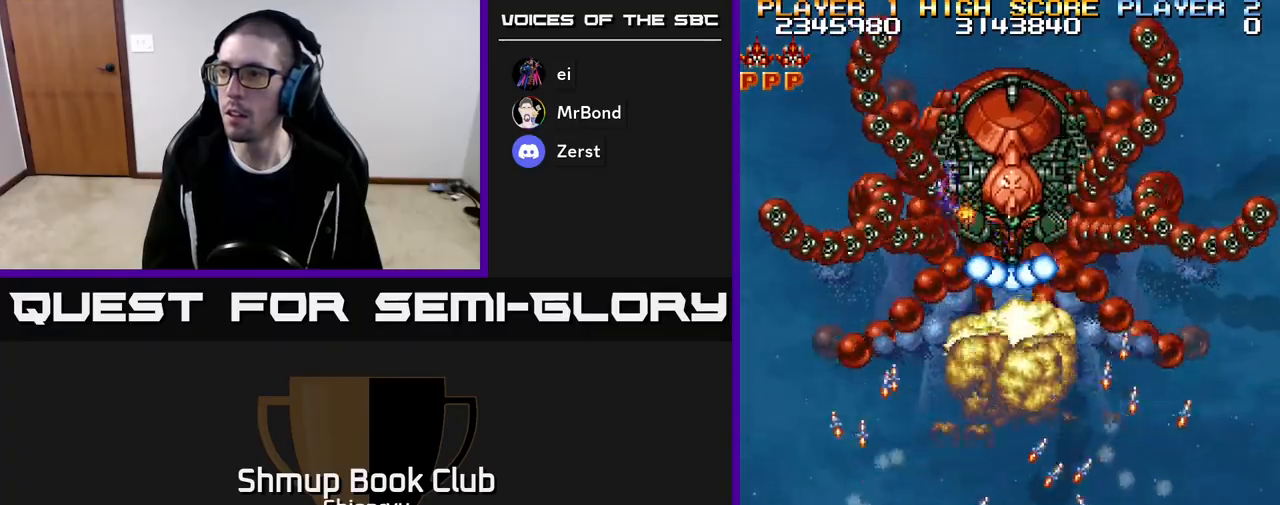
{"buttons": ["R2"], "events": [[117, "DPAD_RIGHT", "down"], [217, "DPAD_RIGHT", "up"]]}
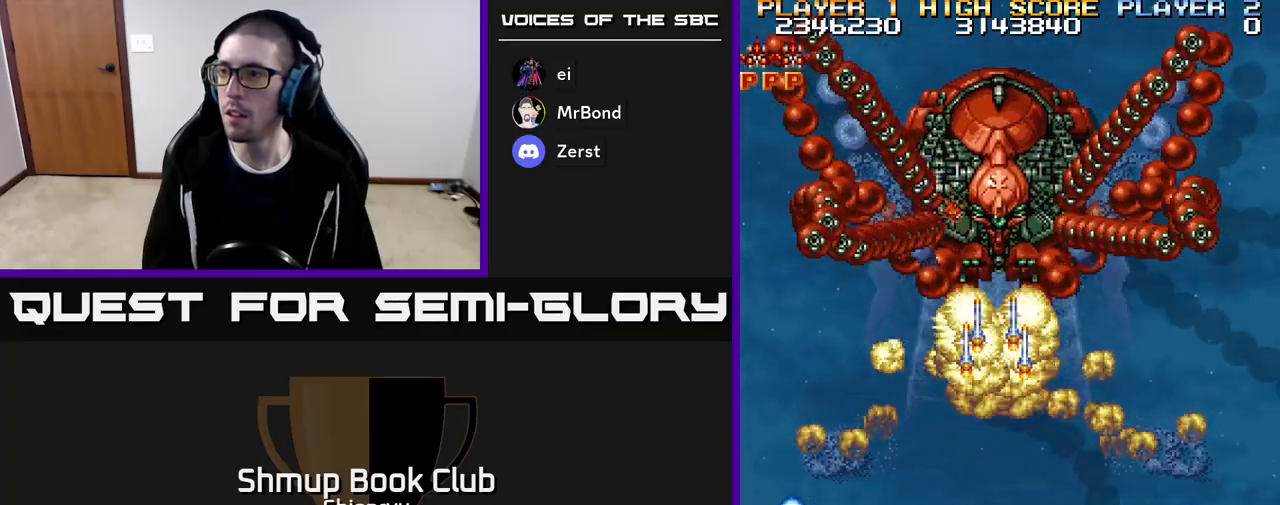
{"buttons": ["R2"], "events": []}
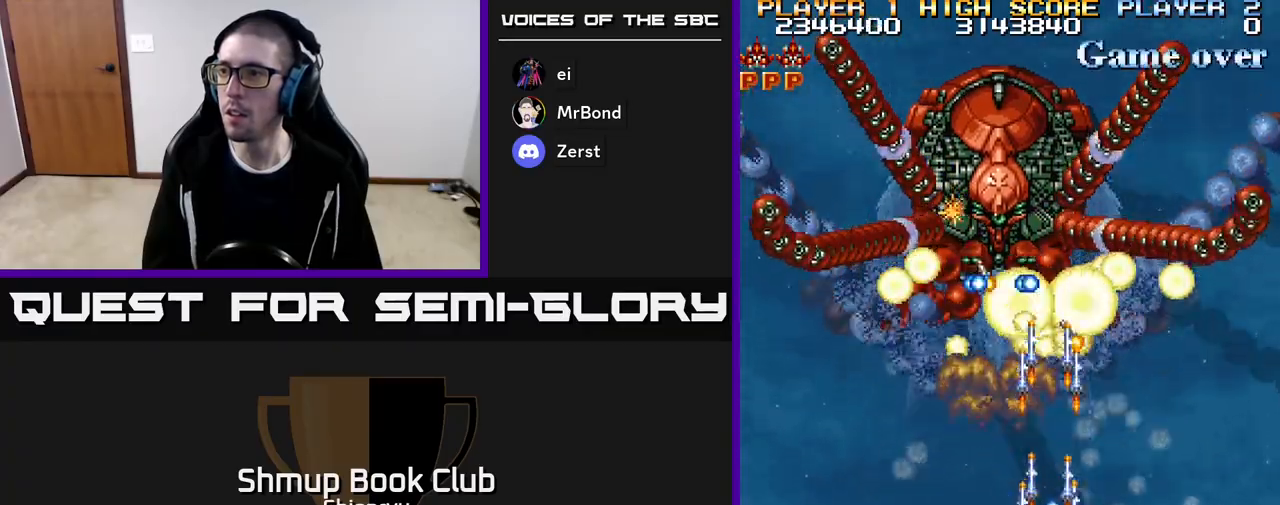
{"buttons": ["R2"], "events": []}